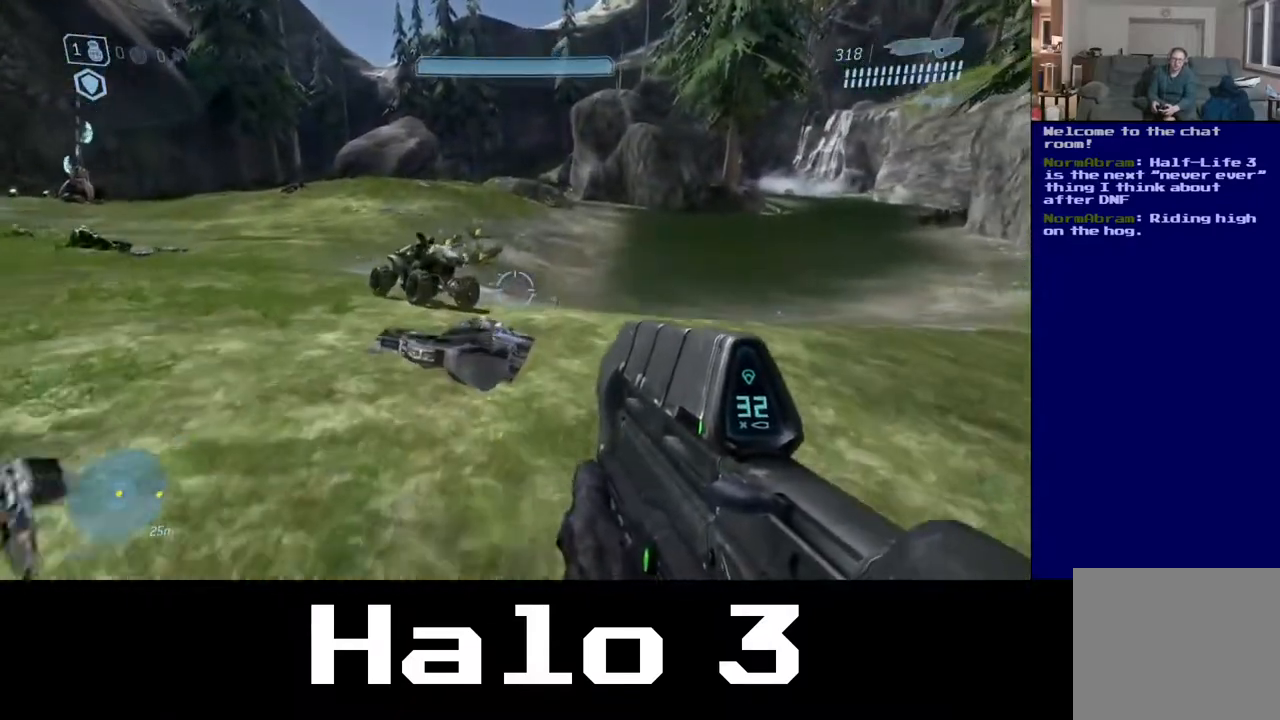
Gameplay with a controller (Xbox layout); each line is a JSON object with the inputs held at the frame after it. "events" lists button and stick changes between this image and that frame as [ms after this image, input, new state], when the widget could be followed in between.
{"buttons": [], "left_stick": "up", "right_stick": "down-left", "events": [[150, "right_stick", "down"], [500, "right_stick", "down-left"]]}
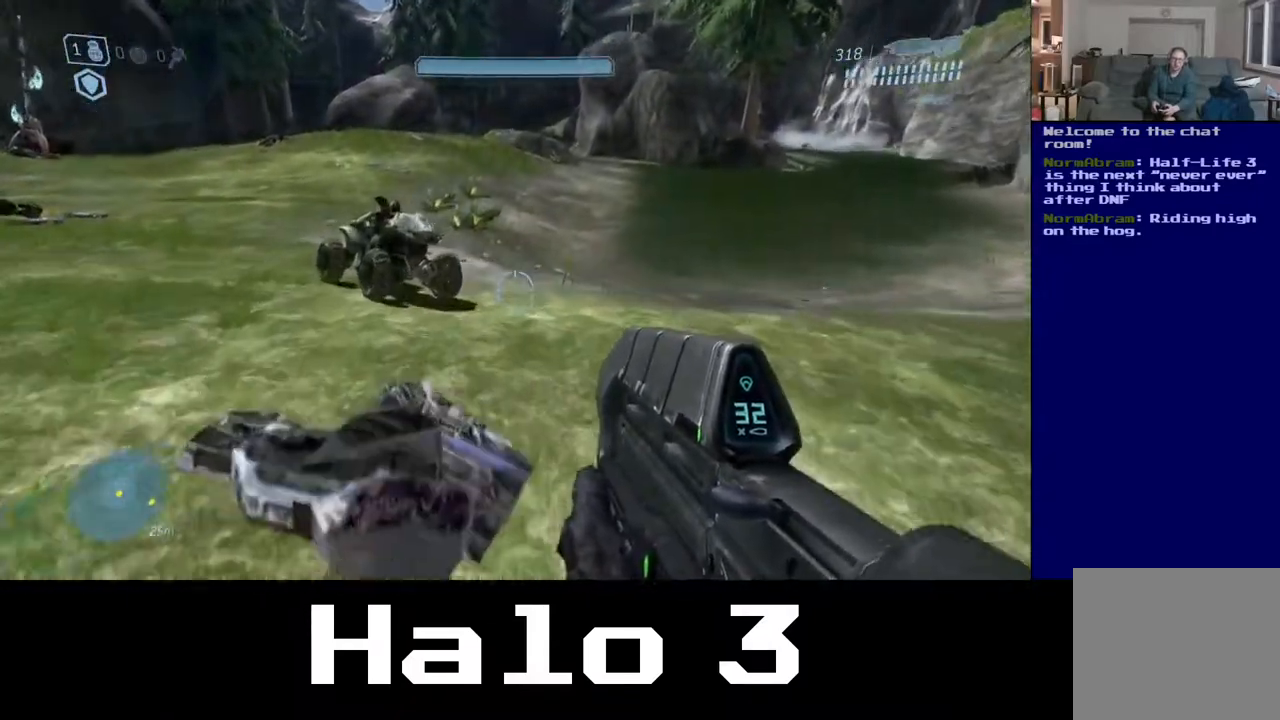
{"buttons": [], "left_stick": "up-left", "right_stick": "left", "events": [[200, "right_stick", "center"], [417, "left_stick", "up-left"], [467, "right_stick", "left"]]}
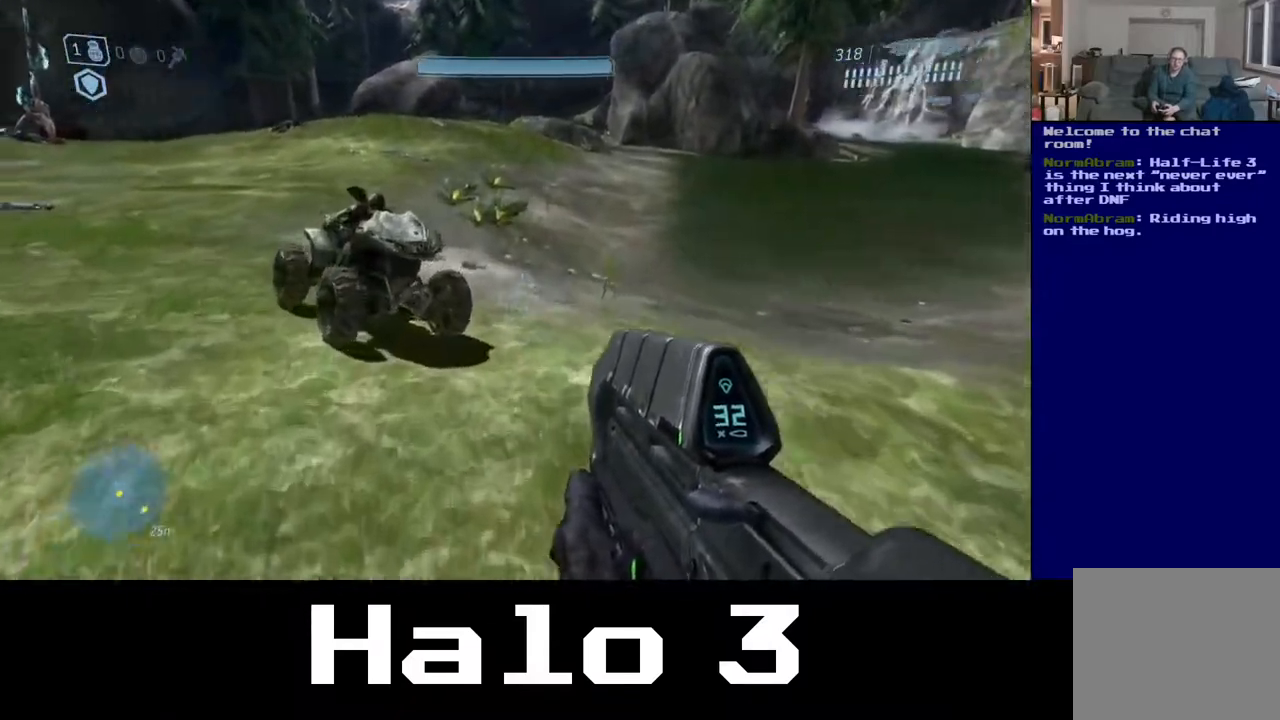
{"buttons": [], "left_stick": "up-left", "right_stick": "center", "events": [[133, "right_stick", "center"]]}
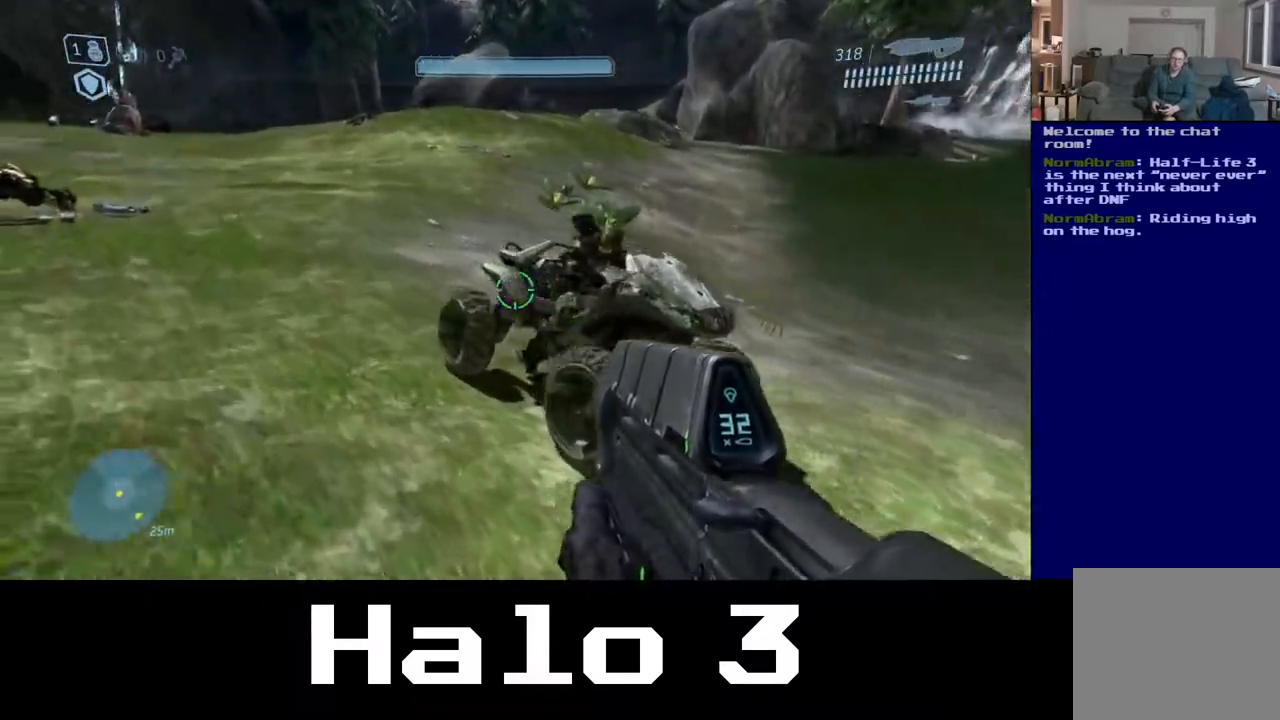
{"buttons": [], "left_stick": "center", "right_stick": "center", "events": [[17, "right_stick", "right"], [117, "left_stick", "up"], [333, "right_stick", "center"], [350, "left_stick", "center"]]}
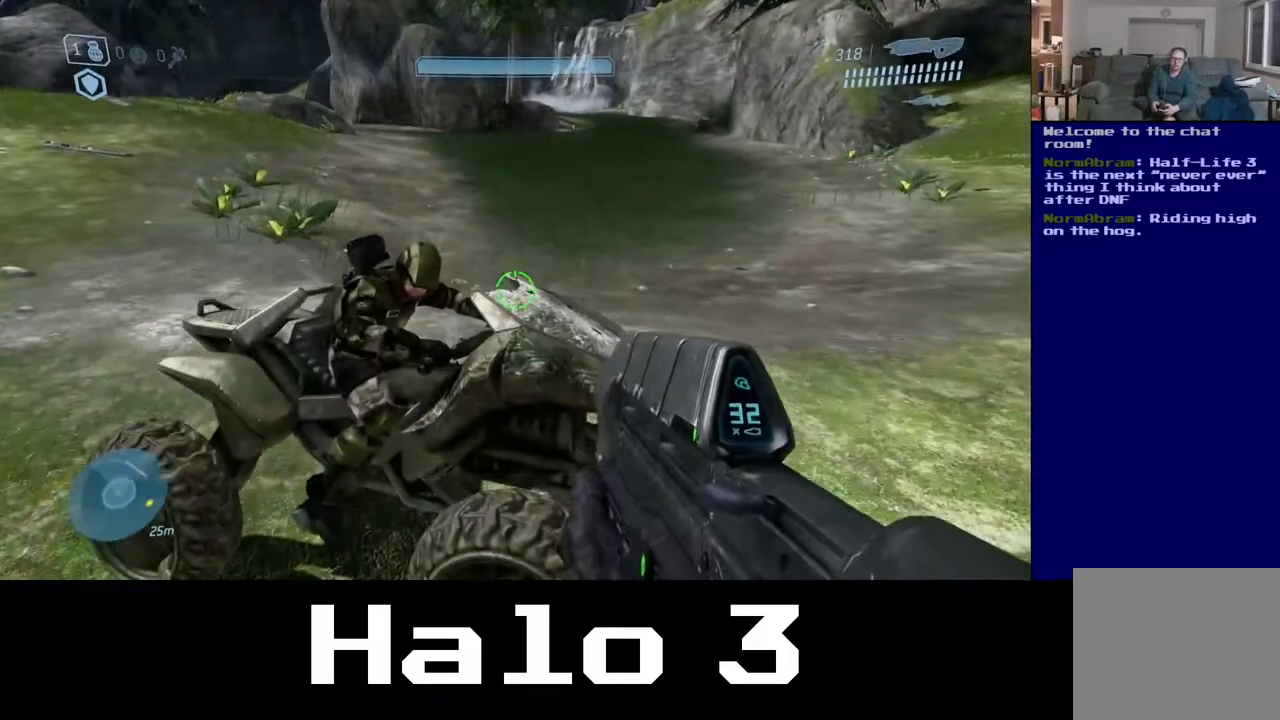
{"buttons": [], "left_stick": "down-right", "right_stick": "right", "events": [[250, "right_stick", "right"], [333, "left_stick", "down-right"]]}
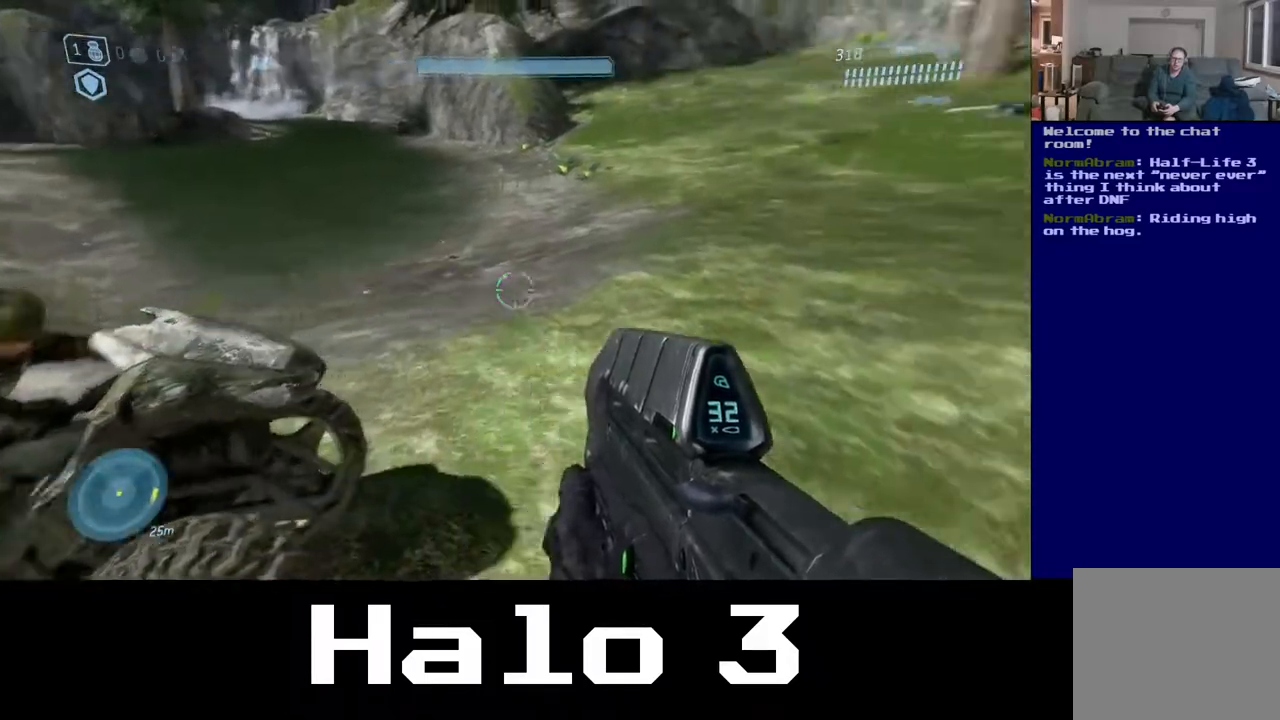
{"buttons": [], "left_stick": "up", "right_stick": "up-right", "events": [[50, "left_stick", "right"], [367, "left_stick", "up"], [417, "right_stick", "up-right"]]}
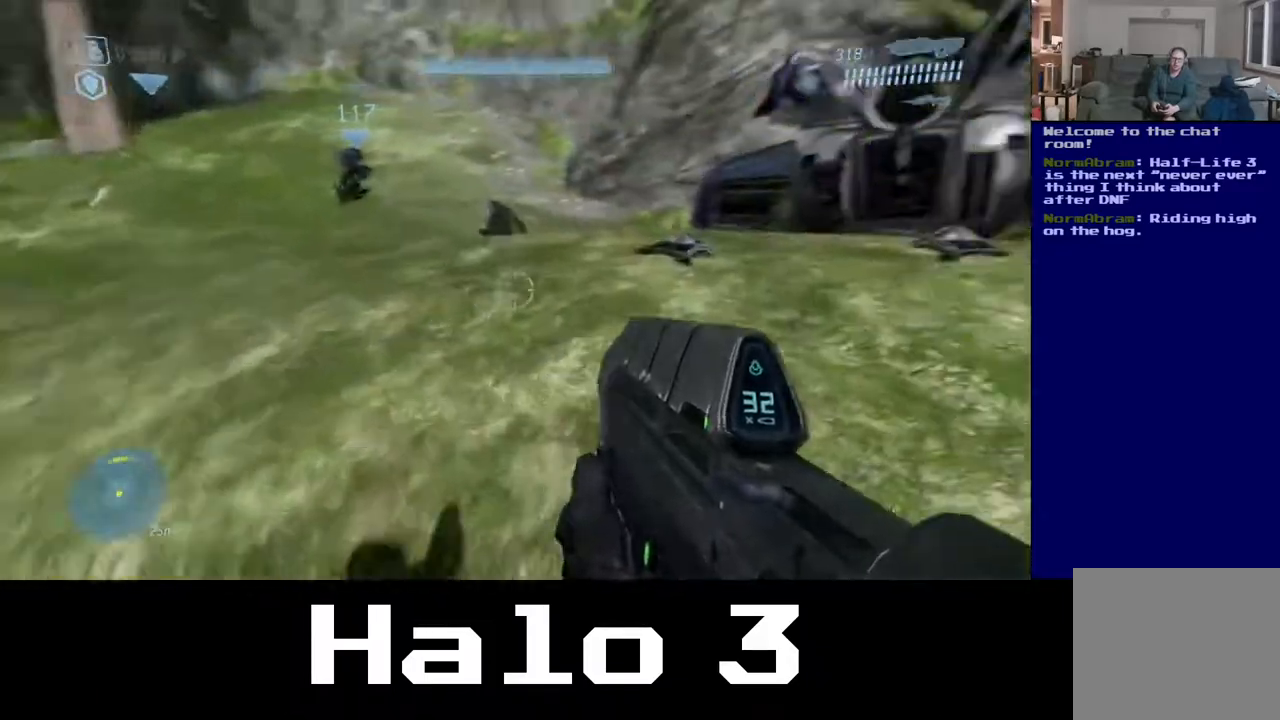
{"buttons": [], "left_stick": "up", "right_stick": "center", "events": [[233, "right_stick", "center"]]}
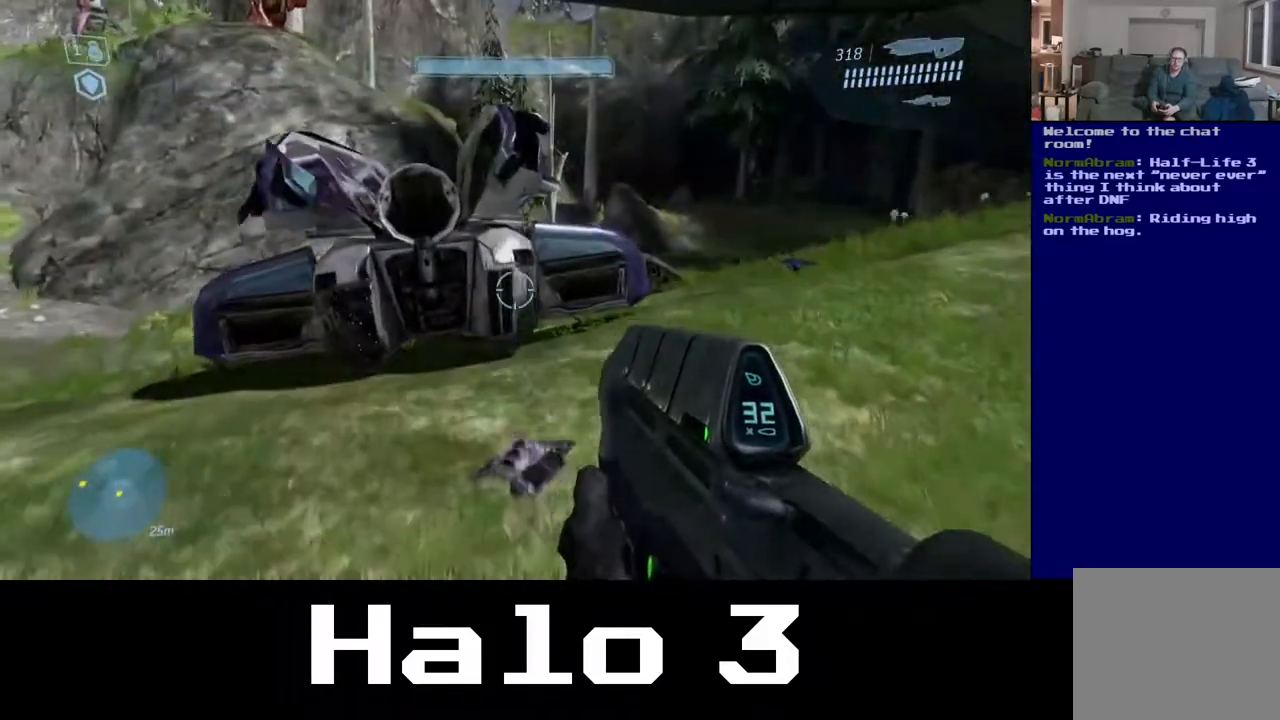
{"buttons": [], "left_stick": "up-left", "right_stick": "left", "events": [[283, "left_stick", "up-left"], [283, "right_stick", "left"]]}
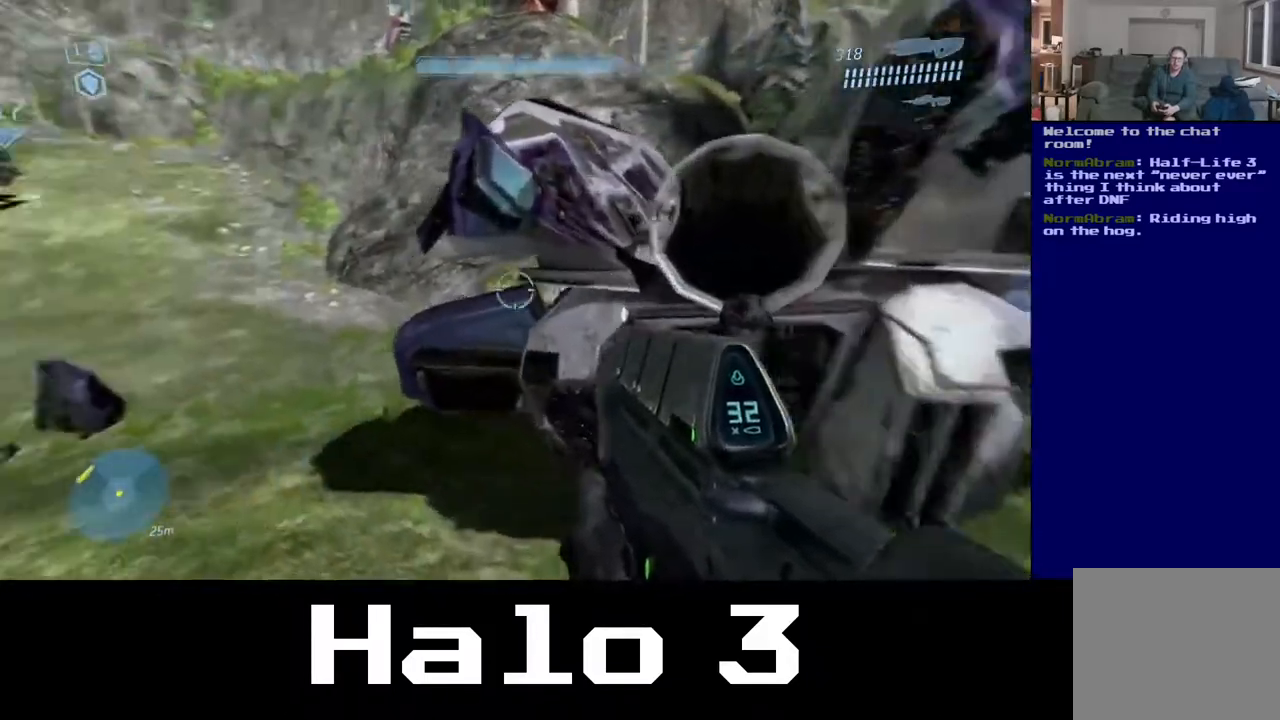
{"buttons": [], "left_stick": "up", "right_stick": "center", "events": [[200, "right_stick", "center"], [300, "left_stick", "up"]]}
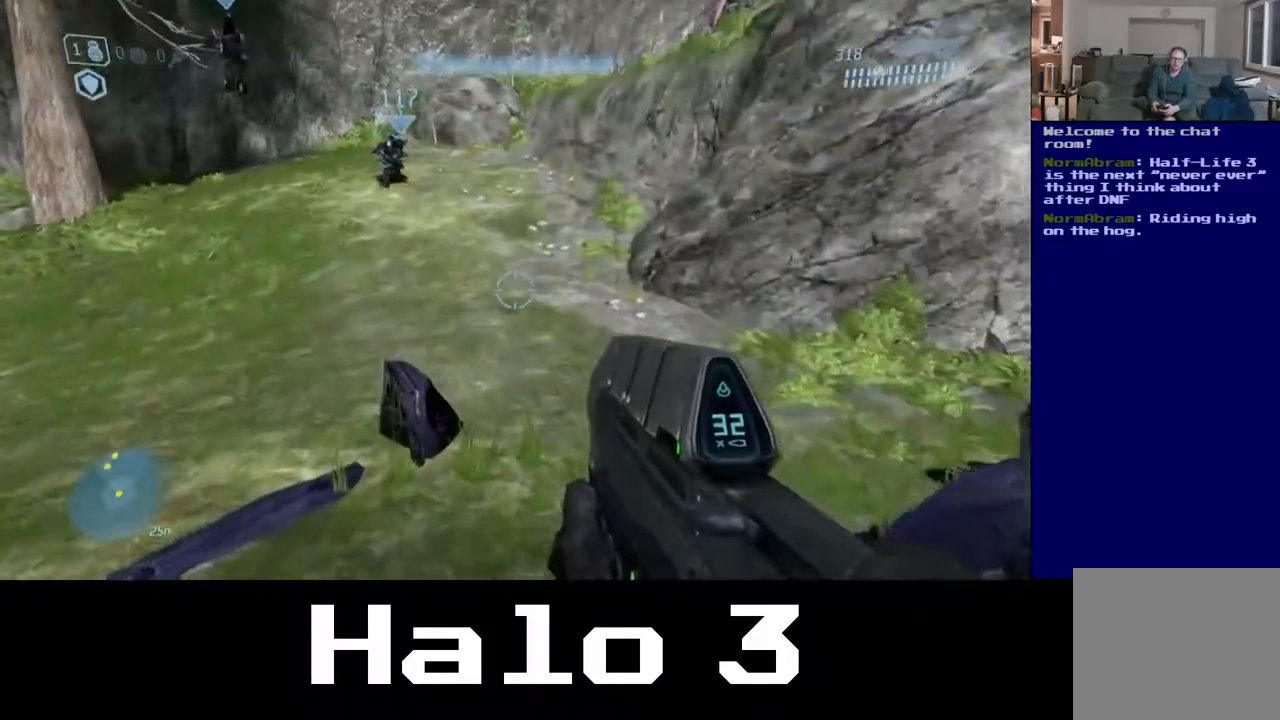
{"buttons": [], "left_stick": "up", "right_stick": "center", "events": [[117, "right_stick", "up-left"], [417, "right_stick", "center"]]}
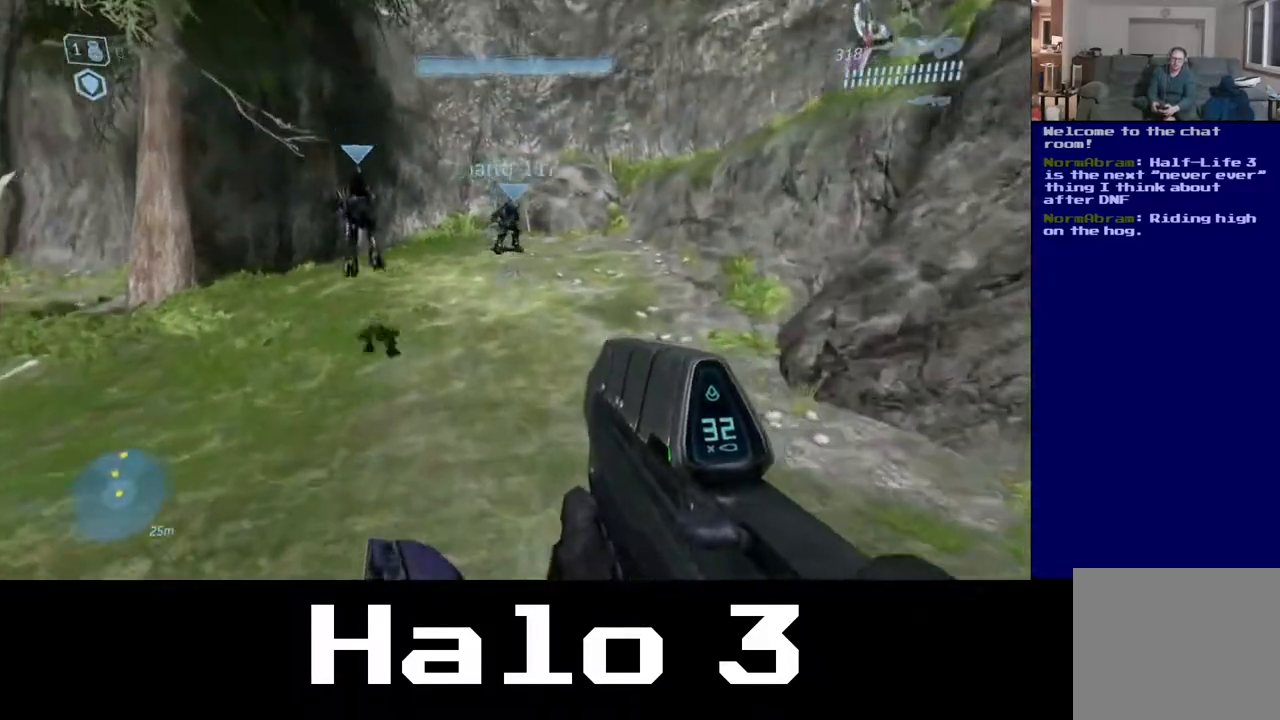
{"buttons": [], "left_stick": "up", "right_stick": "left", "events": [[283, "right_stick", "left"]]}
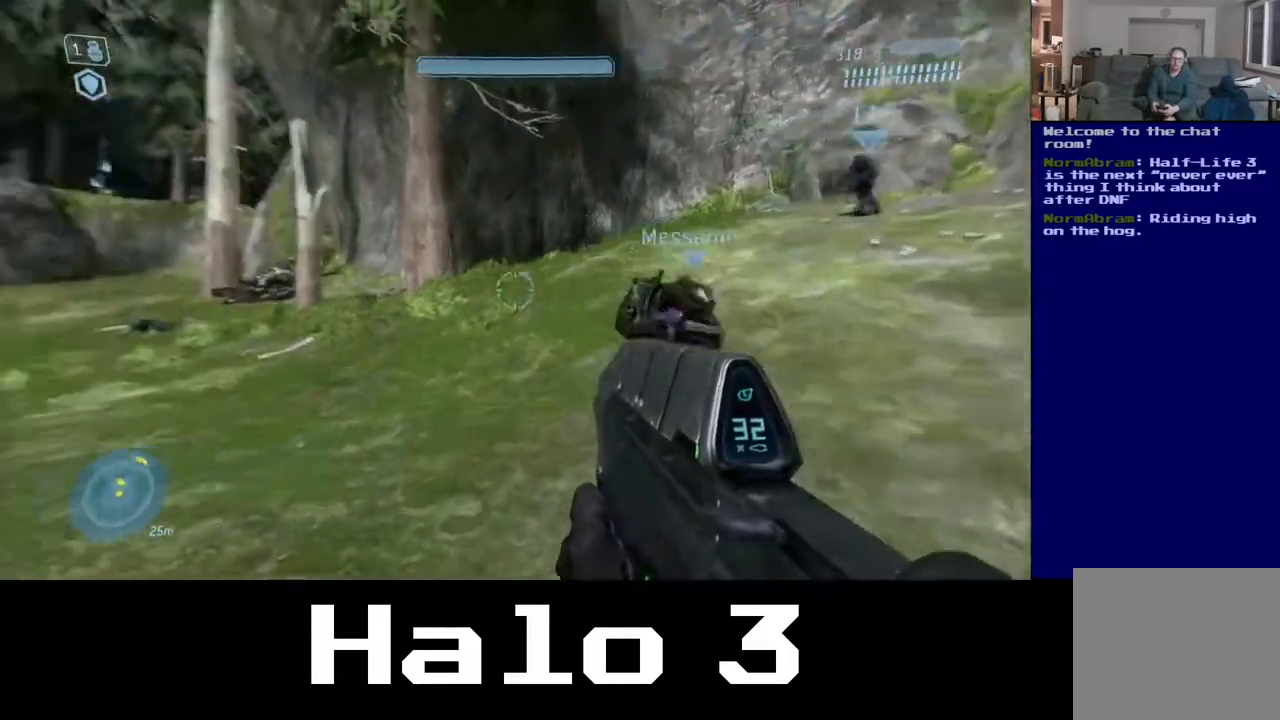
{"buttons": [], "left_stick": "up", "right_stick": "center", "events": [[83, "right_stick", "center"]]}
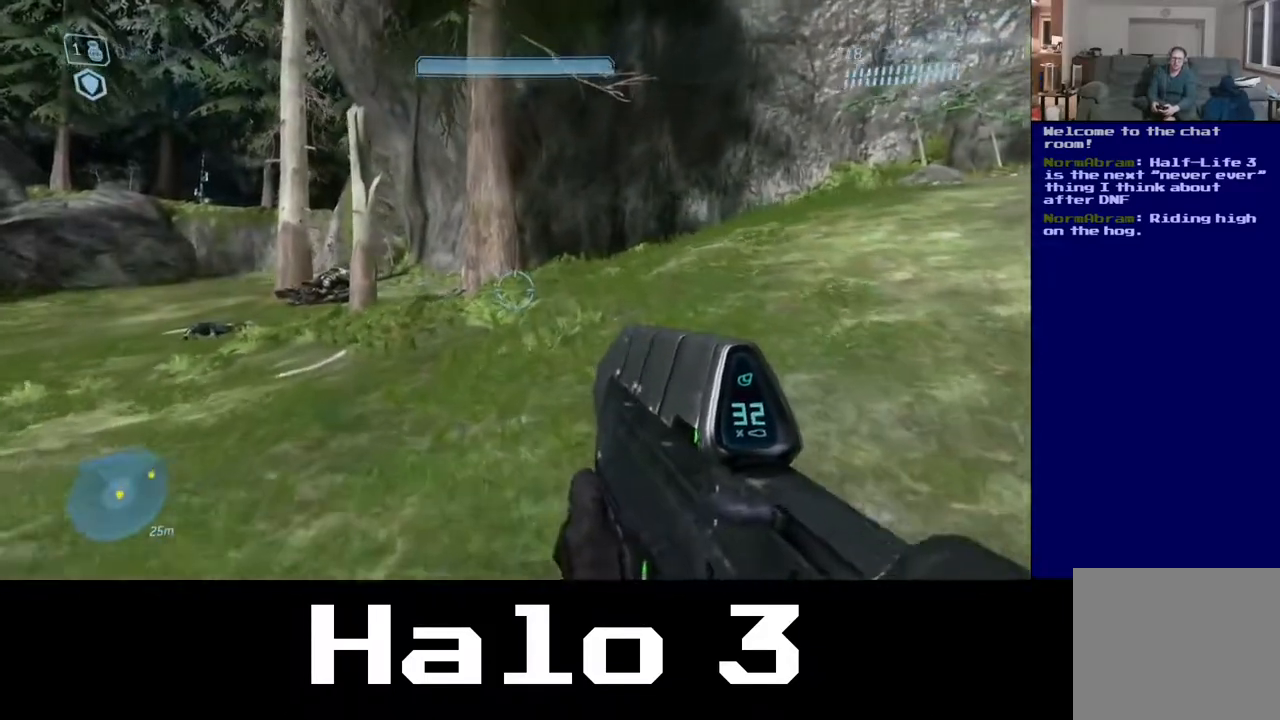
{"buttons": [], "left_stick": "up", "right_stick": "right", "events": [[433, "right_stick", "right"]]}
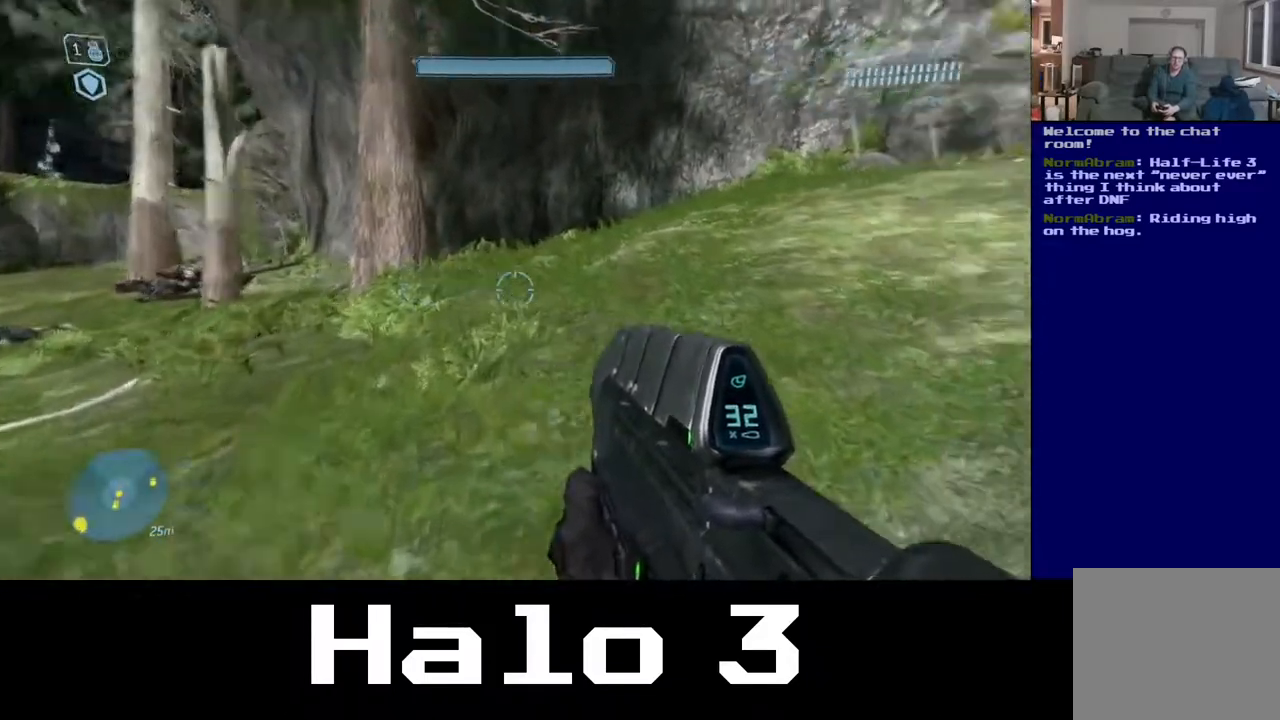
{"buttons": [], "left_stick": "up", "right_stick": "center", "events": [[167, "right_stick", "up-right"], [367, "right_stick", "center"]]}
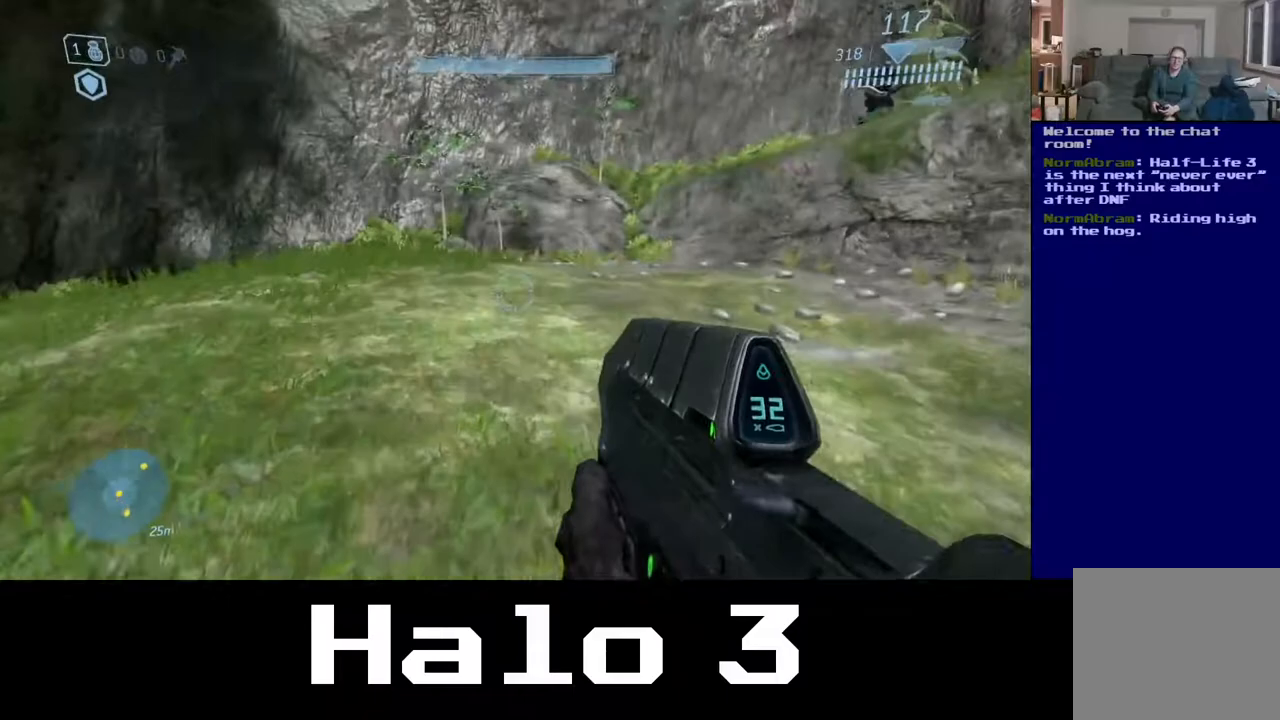
{"buttons": [], "left_stick": "up", "right_stick": "center", "events": [[117, "right_stick", "right"], [383, "right_stick", "center"]]}
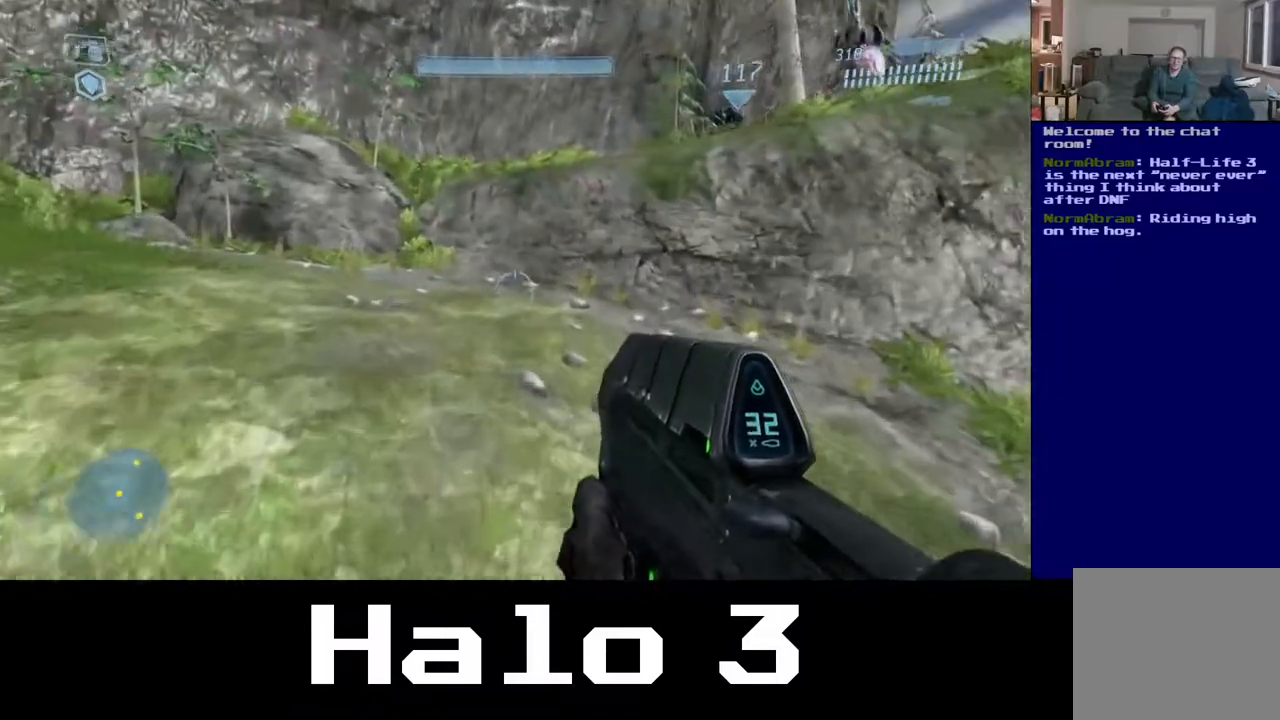
{"buttons": [], "left_stick": "up-left", "right_stick": "center", "events": [[333, "left_stick", "up-left"]]}
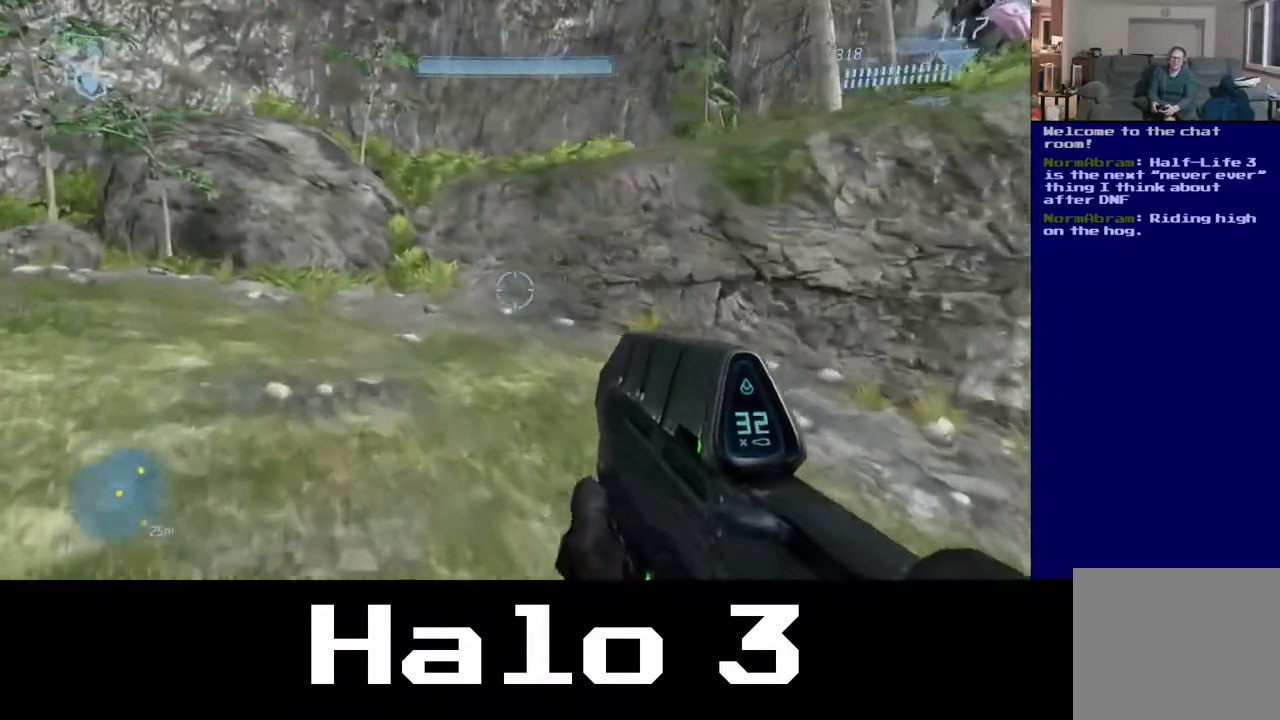
{"buttons": [], "left_stick": "up-left", "right_stick": "up-right", "events": [[433, "right_stick", "up-right"]]}
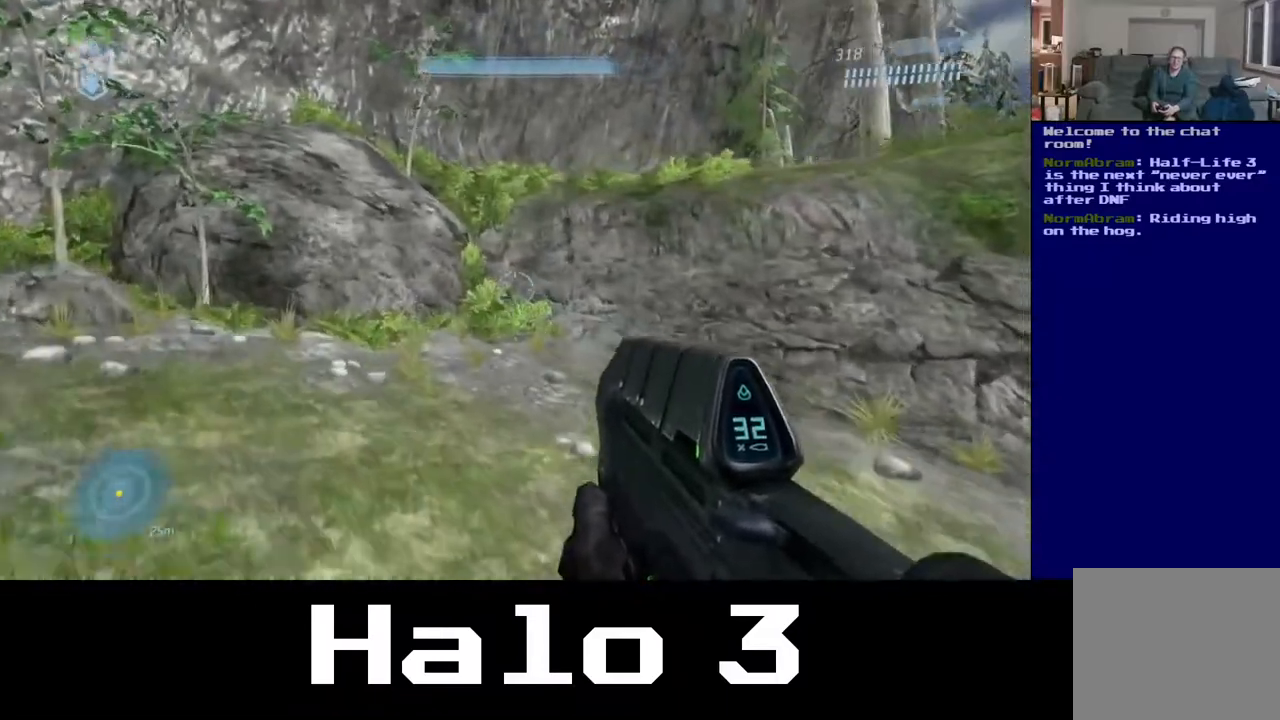
{"buttons": [], "left_stick": "up", "right_stick": "up-right", "events": [[267, "left_stick", "up"]]}
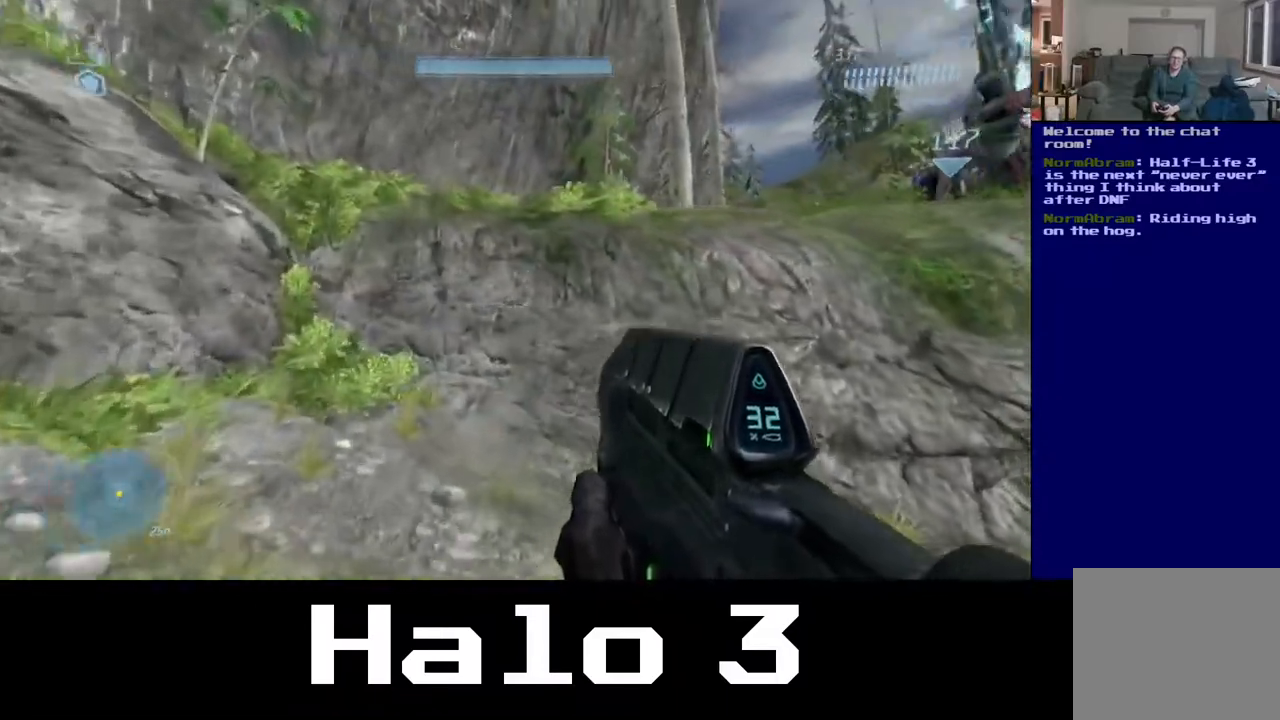
{"buttons": ["A"], "left_stick": "up", "right_stick": "center", "events": [[50, "right_stick", "center"], [250, "A", "down"]]}
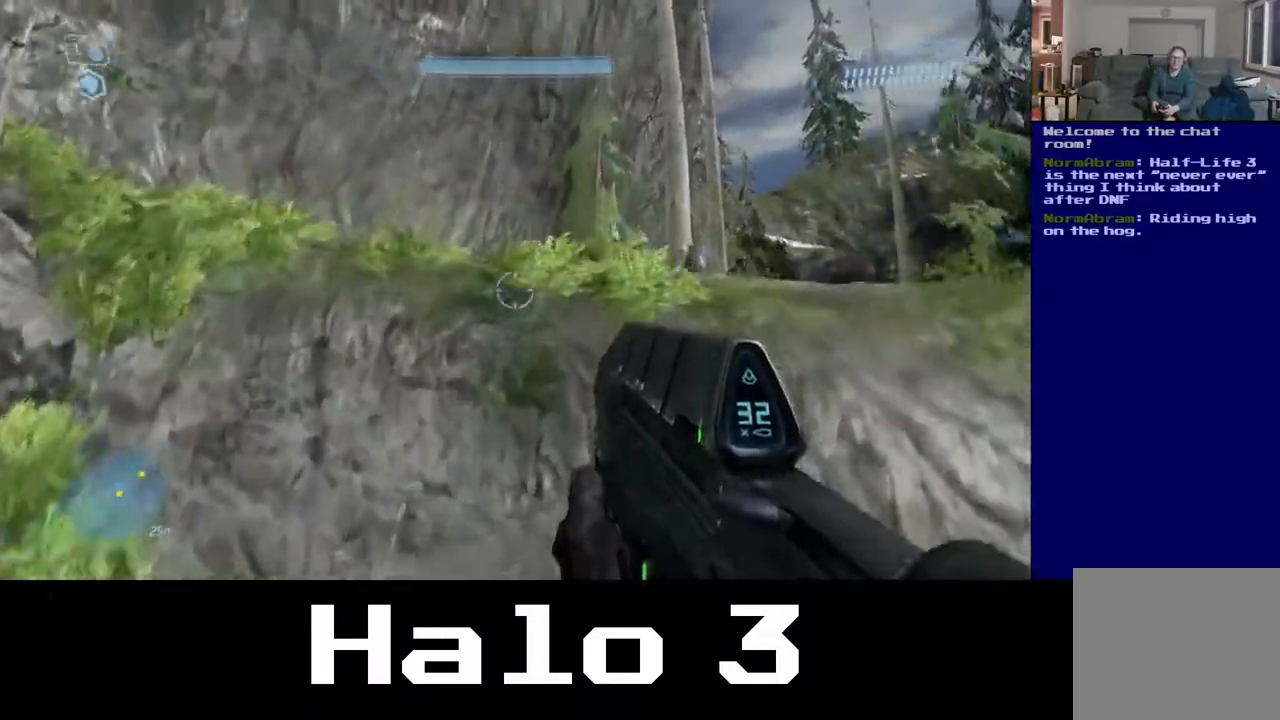
{"buttons": ["L3"], "left_stick": "up-left", "right_stick": "down-right", "events": [[133, "A", "up"], [300, "right_stick", "down-right"], [333, "L3", "down"], [333, "left_stick", "up-left"]]}
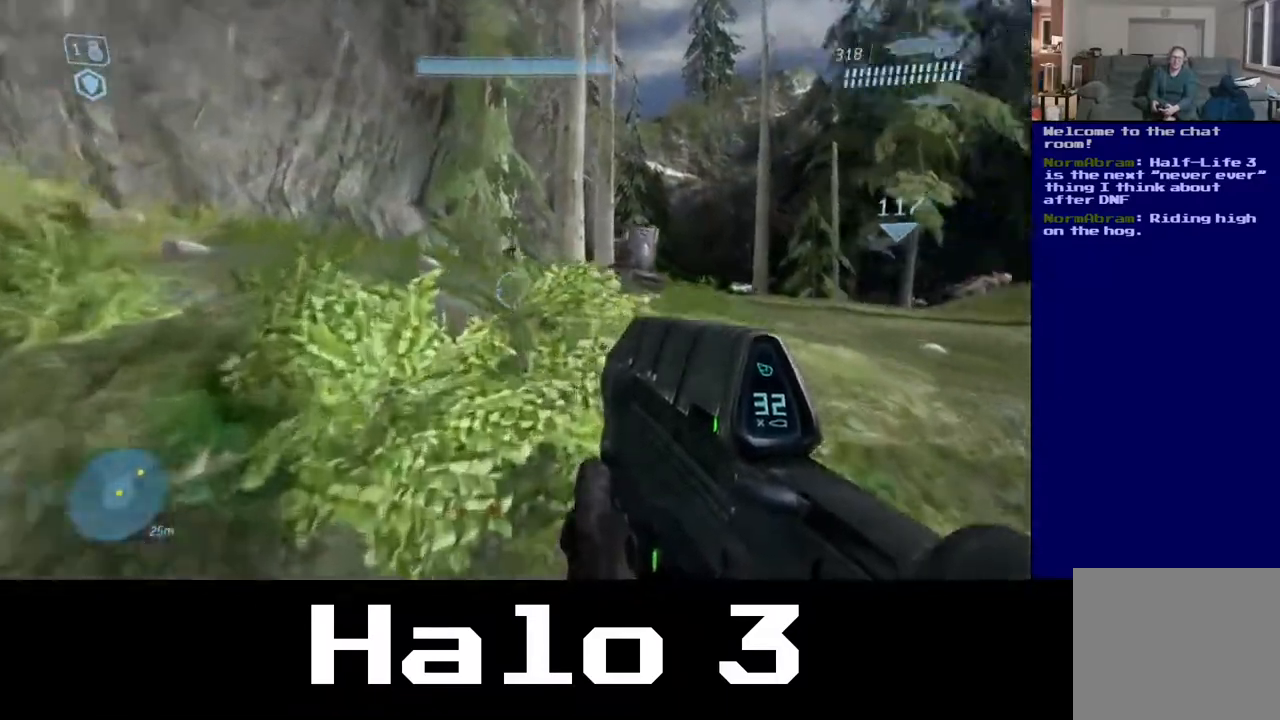
{"buttons": [], "left_stick": "up-right", "right_stick": "right", "events": [[33, "L3", "up"], [100, "left_stick", "up"], [283, "right_stick", "right"], [367, "left_stick", "up-right"]]}
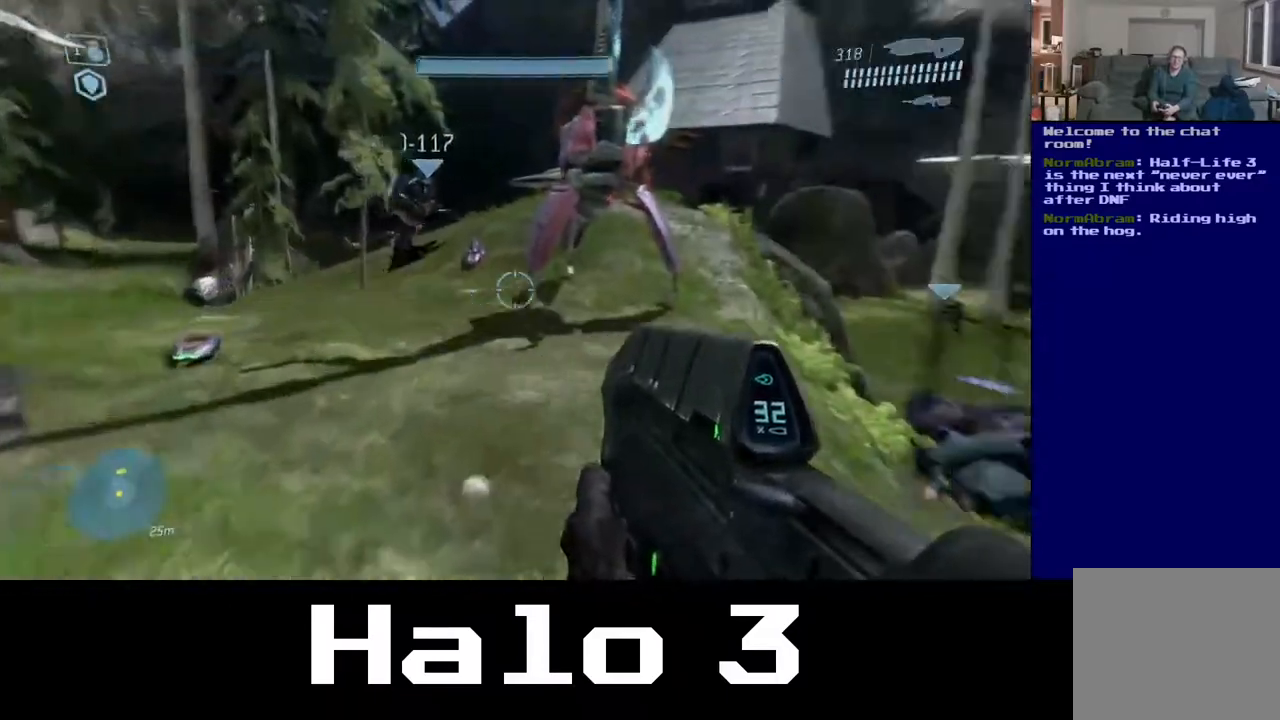
{"buttons": [], "left_stick": "up-left", "right_stick": "center", "events": [[33, "right_stick", "center"], [50, "left_stick", "up-left"], [117, "right_stick", "left"], [417, "right_stick", "center"]]}
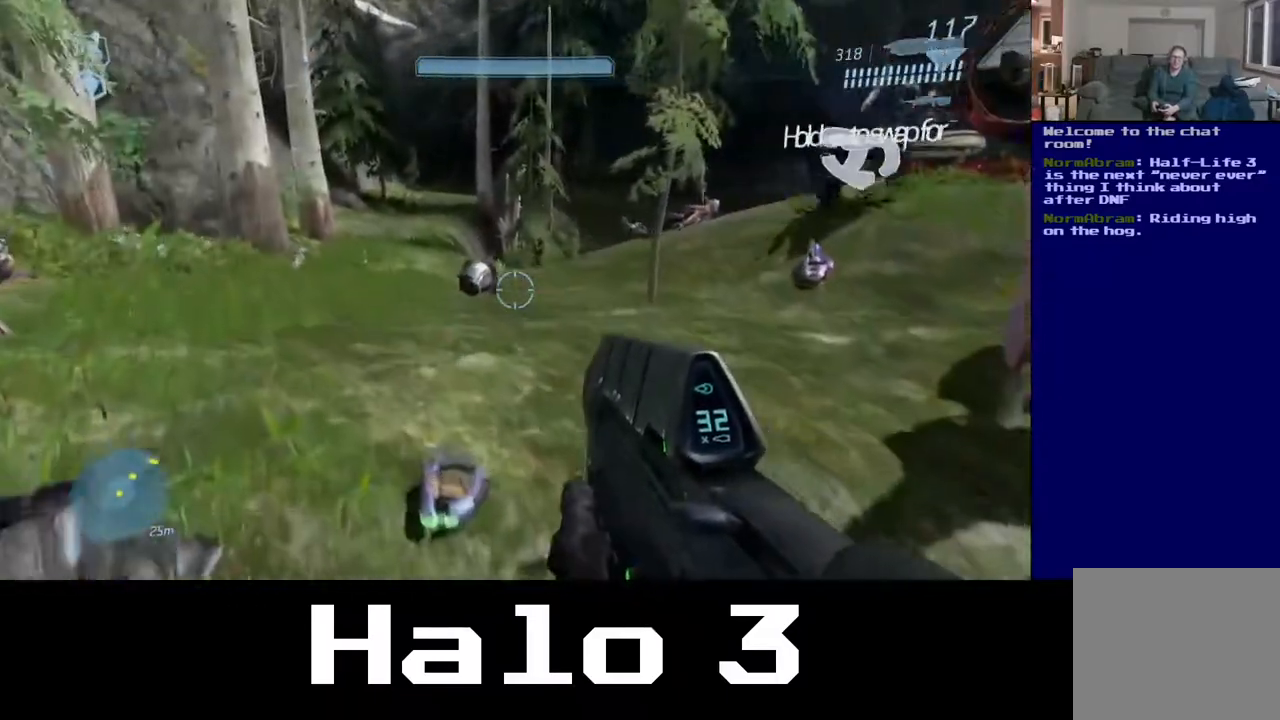
{"buttons": [], "left_stick": "up", "right_stick": "right", "events": [[350, "left_stick", "up"], [350, "right_stick", "right"]]}
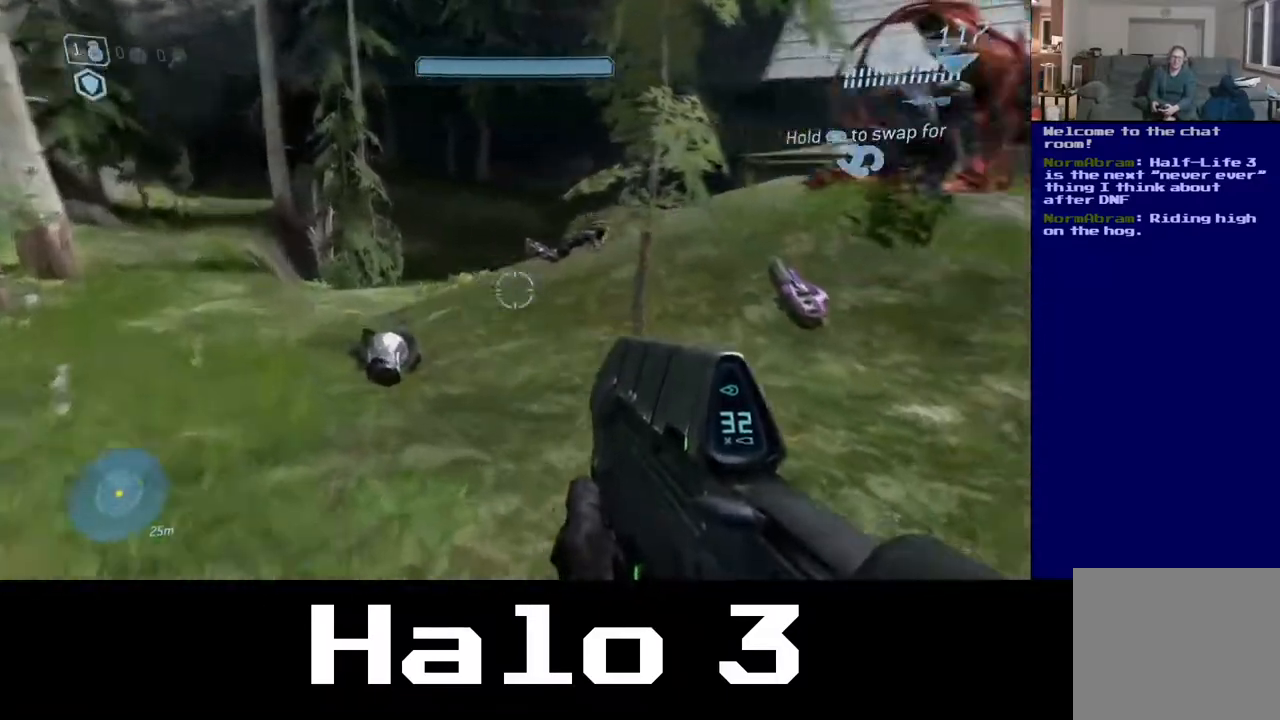
{"buttons": [], "left_stick": "up", "right_stick": "center", "events": [[117, "right_stick", "center"]]}
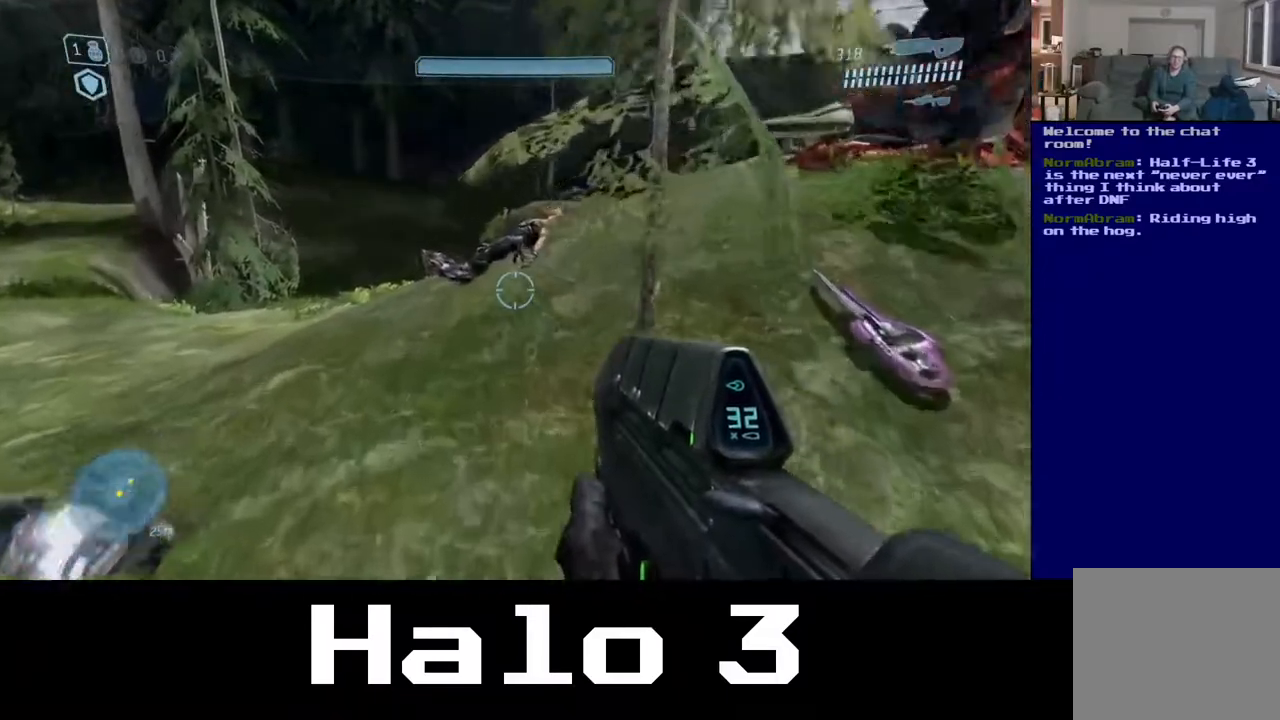
{"buttons": [], "left_stick": "up", "right_stick": "down-right", "events": [[33, "A", "down"], [183, "A", "up"], [350, "right_stick", "down-right"]]}
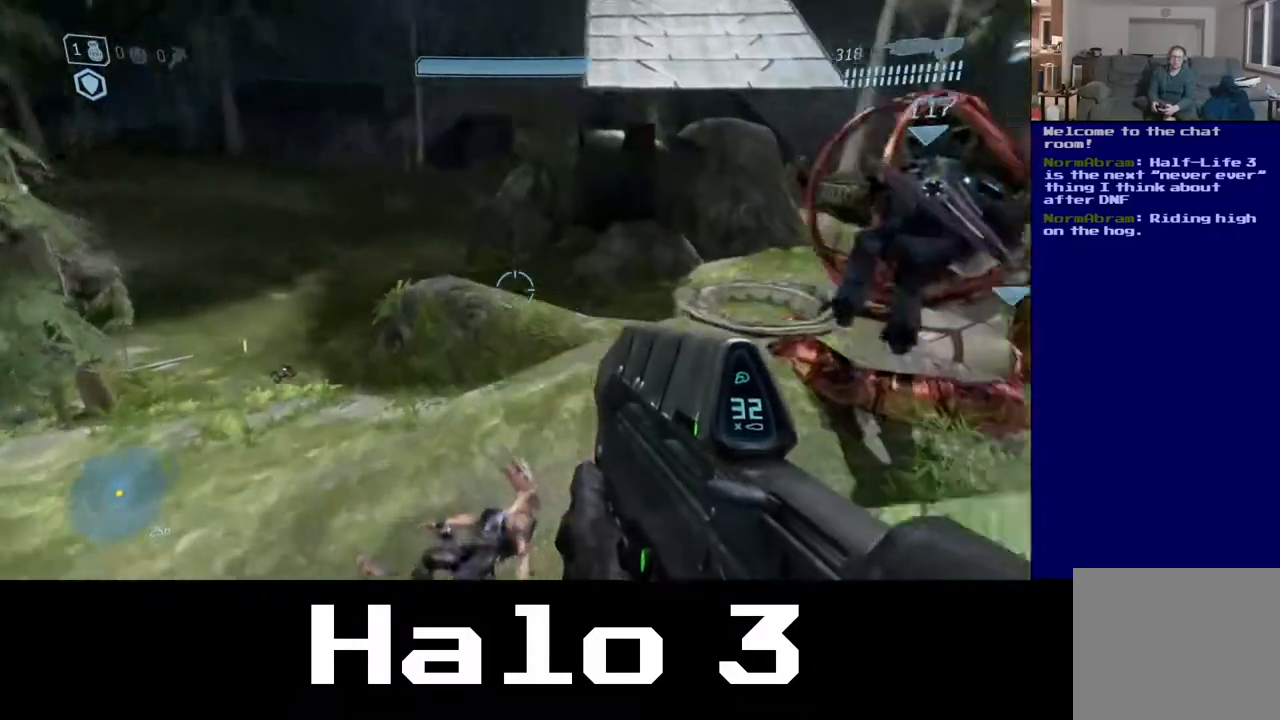
{"buttons": [], "left_stick": "up-right", "right_stick": "center", "events": [[50, "right_stick", "down"], [433, "left_stick", "up-right"], [433, "right_stick", "center"]]}
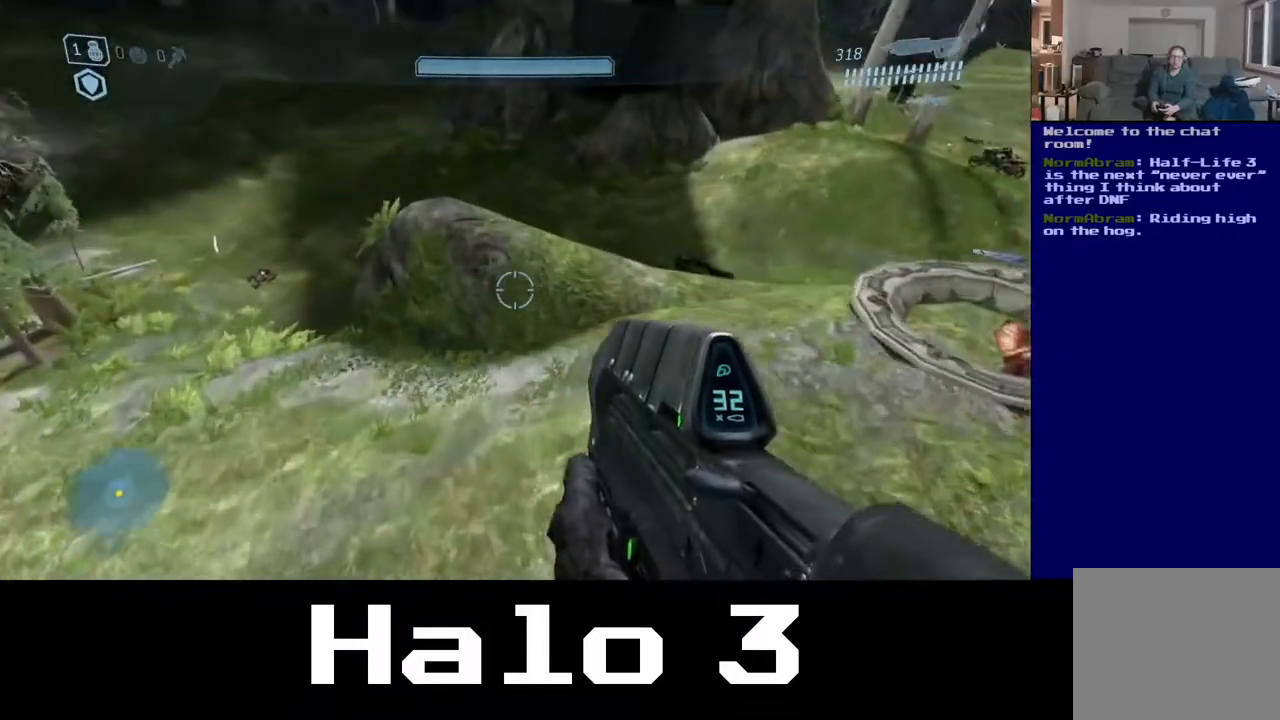
{"buttons": [], "left_stick": "up-right", "right_stick": "right", "events": [[133, "right_stick", "right"]]}
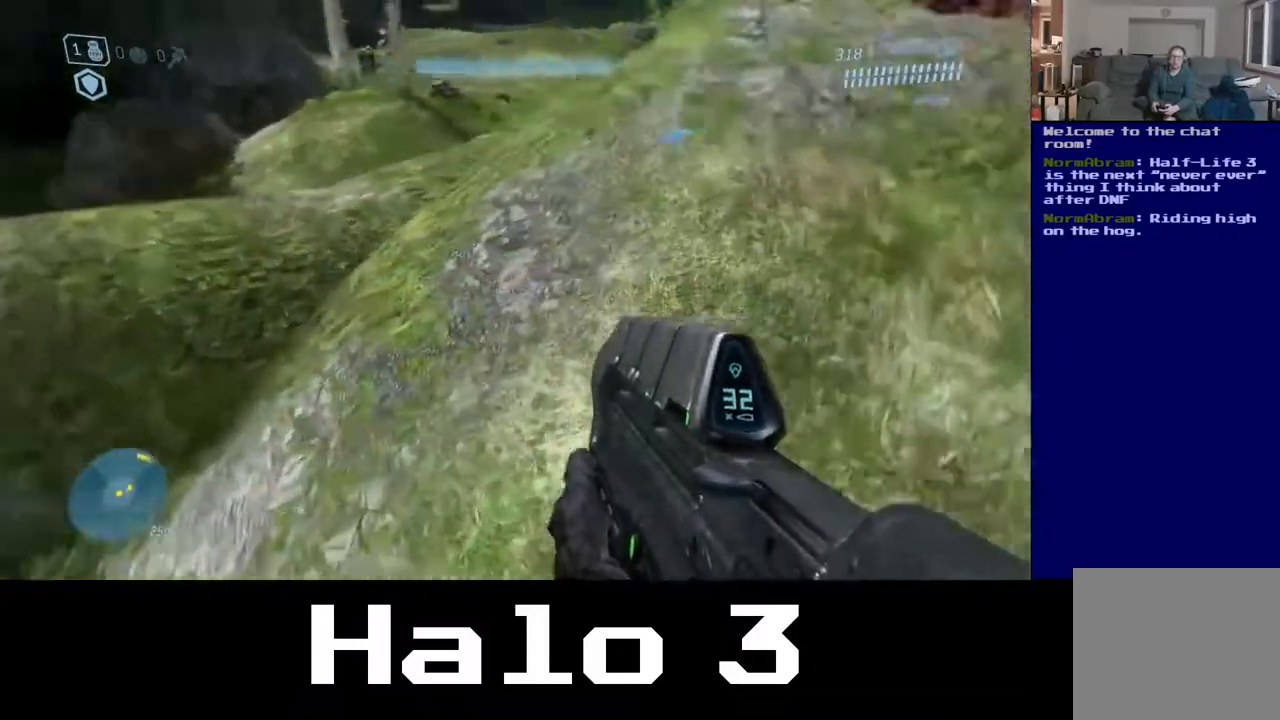
{"buttons": [], "left_stick": "up", "right_stick": "down", "events": [[117, "right_stick", "center"], [317, "left_stick", "up"], [333, "right_stick", "down"]]}
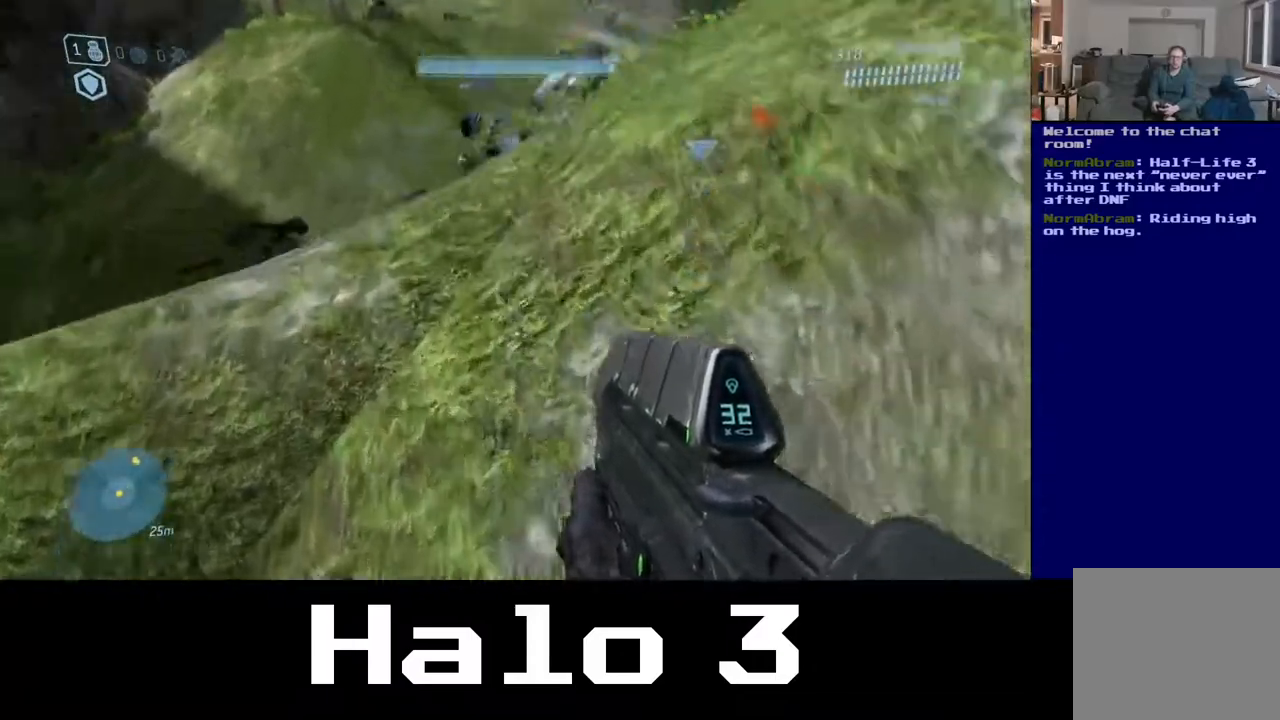
{"buttons": [], "left_stick": "center", "right_stick": "center", "events": [[117, "right_stick", "center"], [283, "right_stick", "down"], [350, "left_stick", "center"], [400, "right_stick", "center"]]}
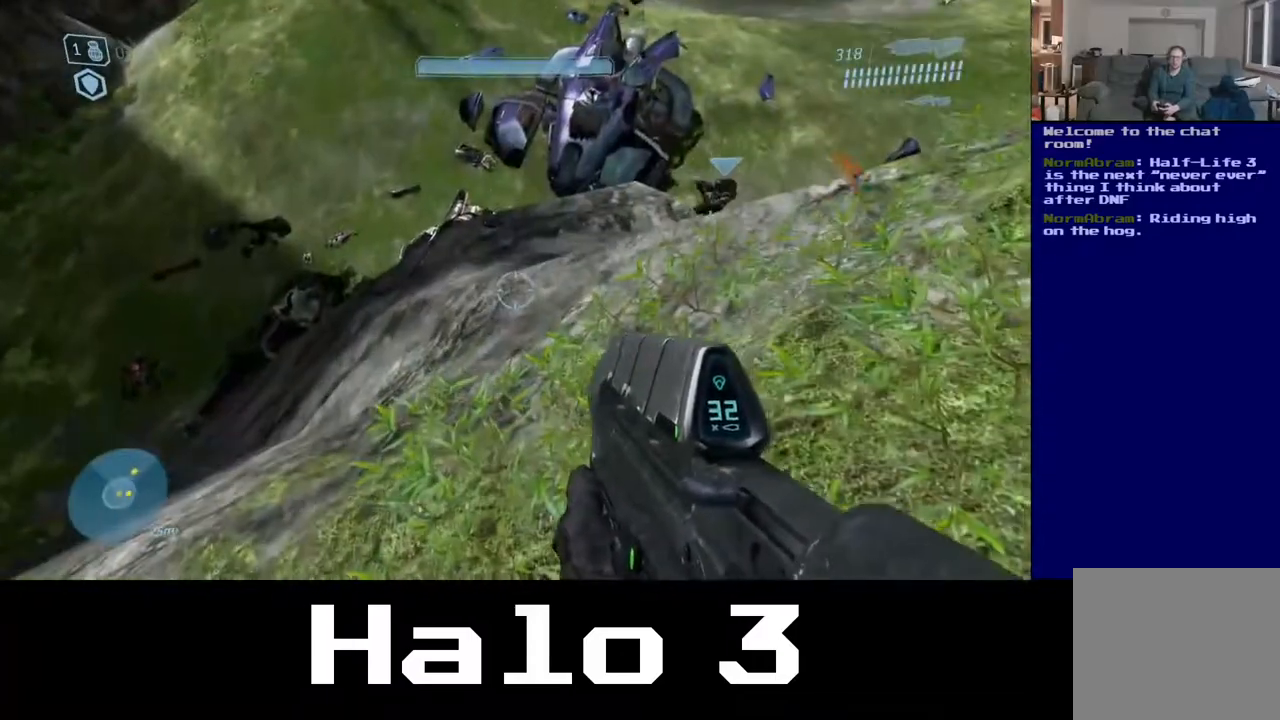
{"buttons": [], "left_stick": "center", "right_stick": "center", "events": [[117, "left_stick", "up"], [283, "right_stick", "left"], [467, "right_stick", "center"], [500, "left_stick", "center"]]}